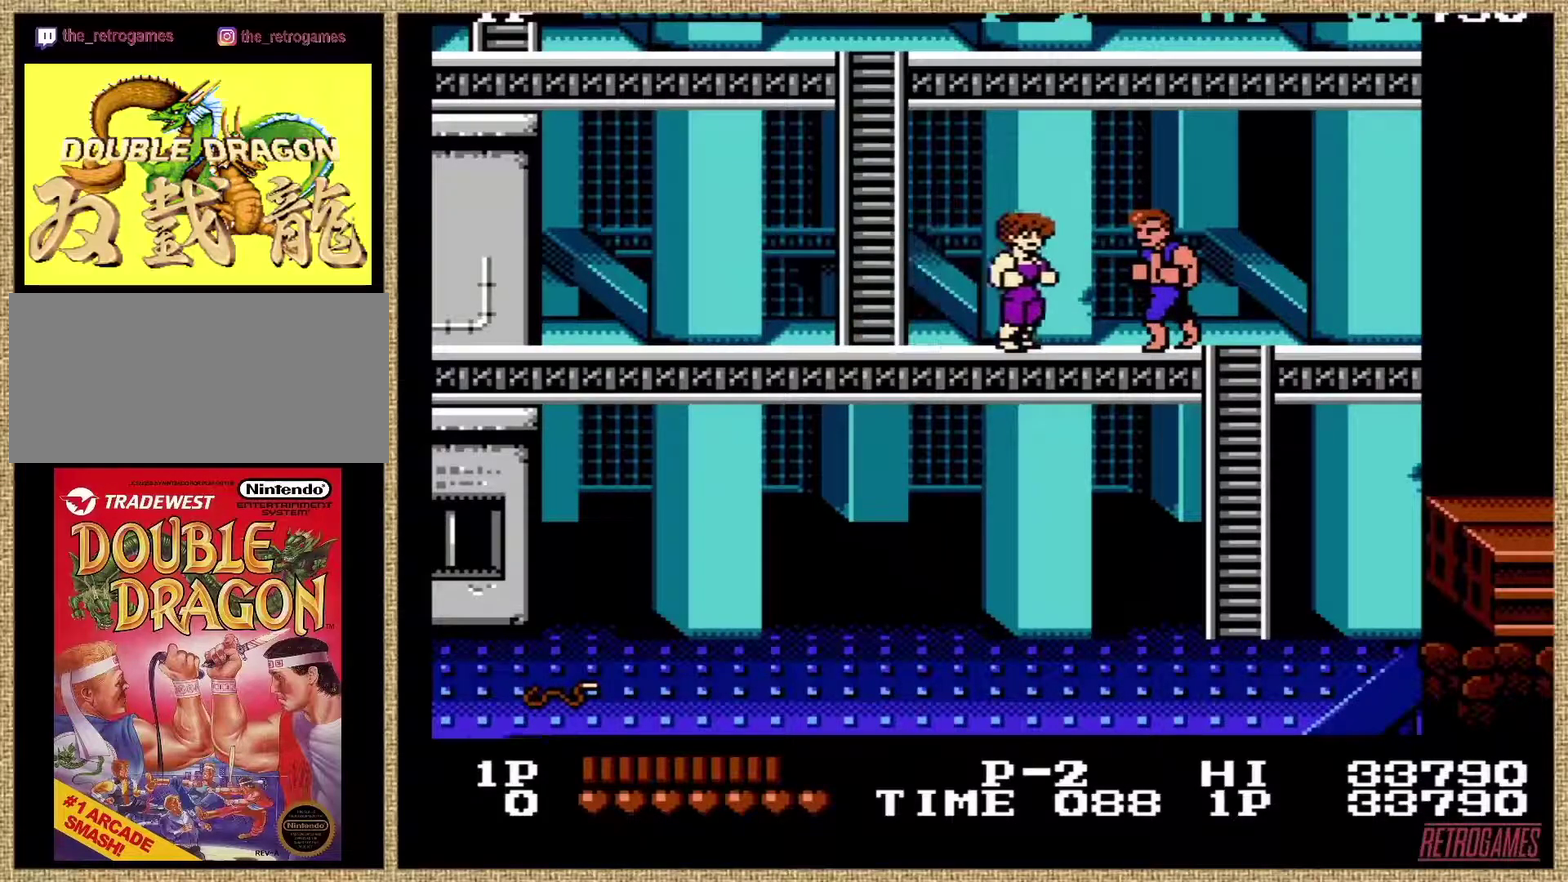
Gameplay with a controller (Nintendo layout); each line is a JSON object with the inputs held at the frame after it. "events" lists button and stick changes between this image and that frame as [ms after this image, input, new state], when the widget could be followed in between. Not read: DPAD_LEFT DPAD_RIGHT L3 R3.
{"buttons": ["A"], "events": [[101, "B", "down"], [236, "B", "up"], [439, "A", "down"]]}
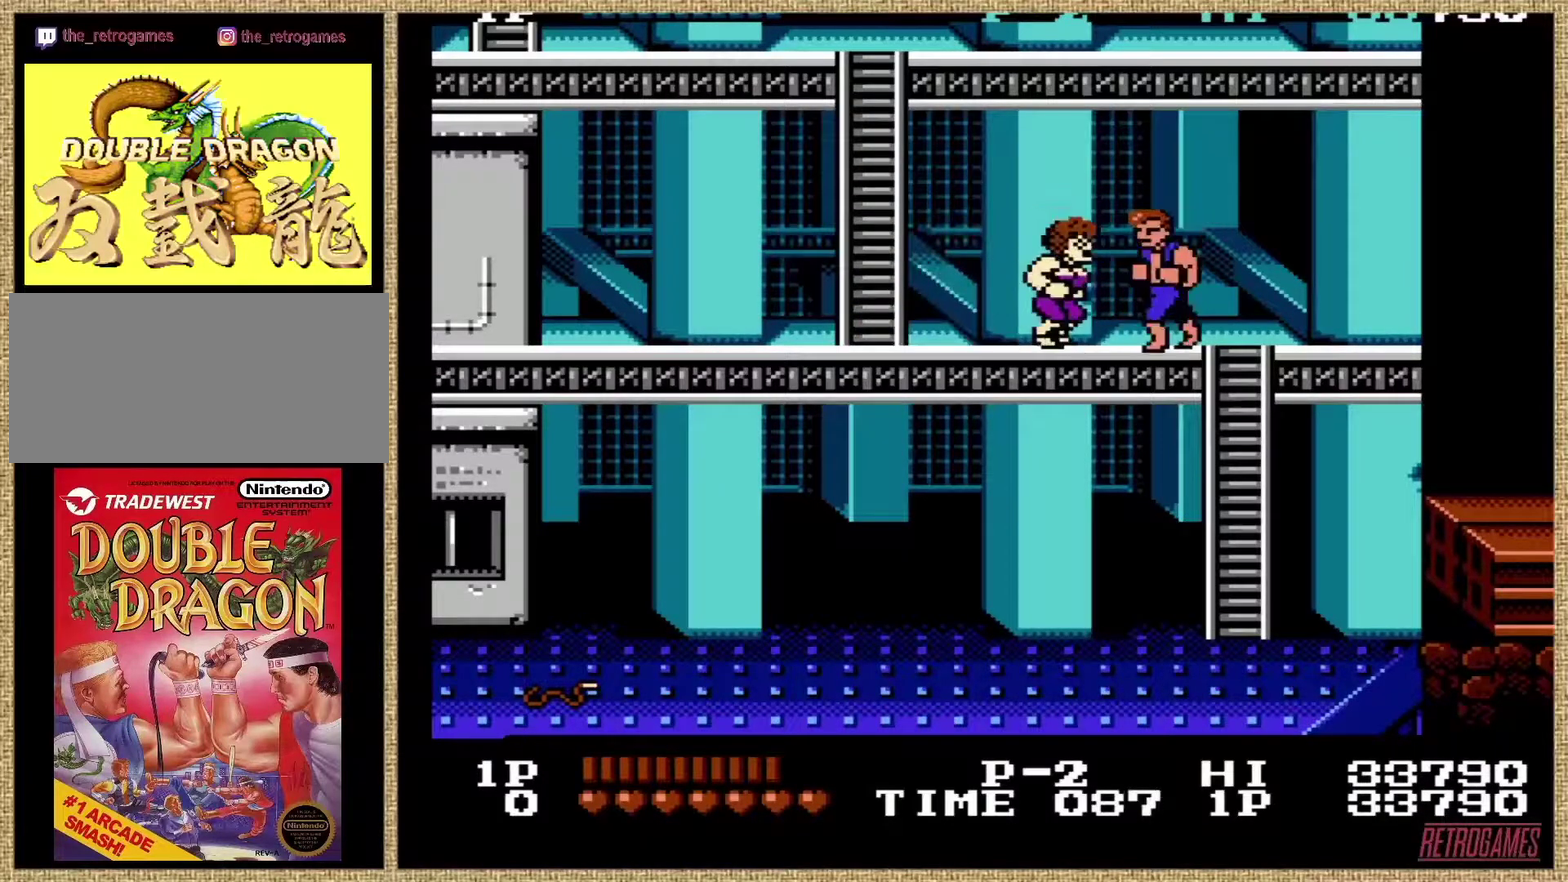
{"buttons": [], "events": [[17, "A", "up"], [304, "A", "down"], [354, "A", "up"], [405, "A", "down"], [472, "A", "up"]]}
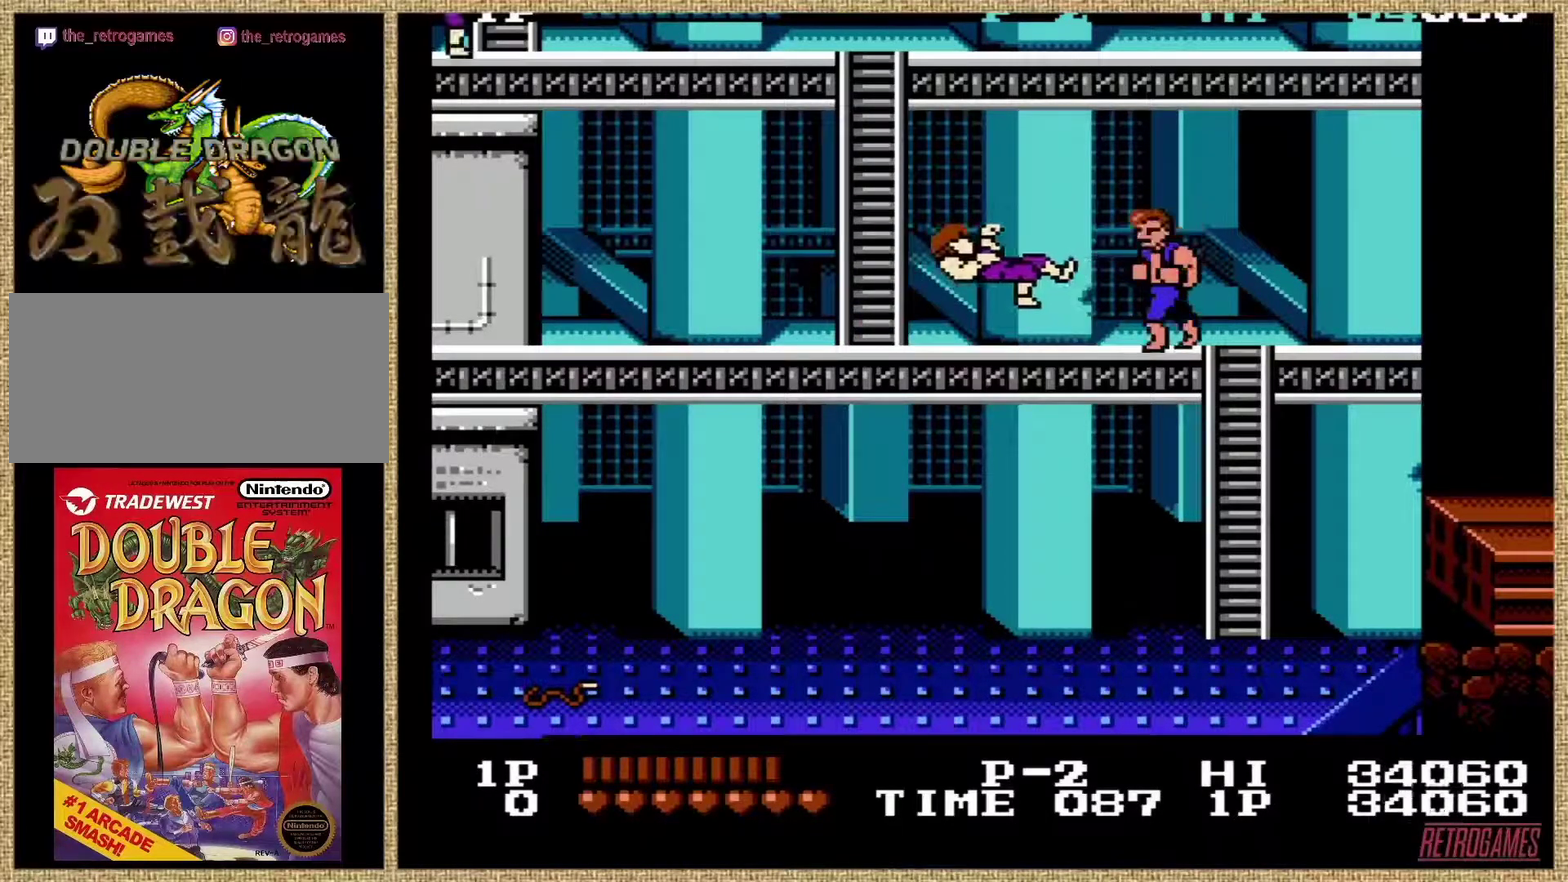
{"buttons": [], "events": []}
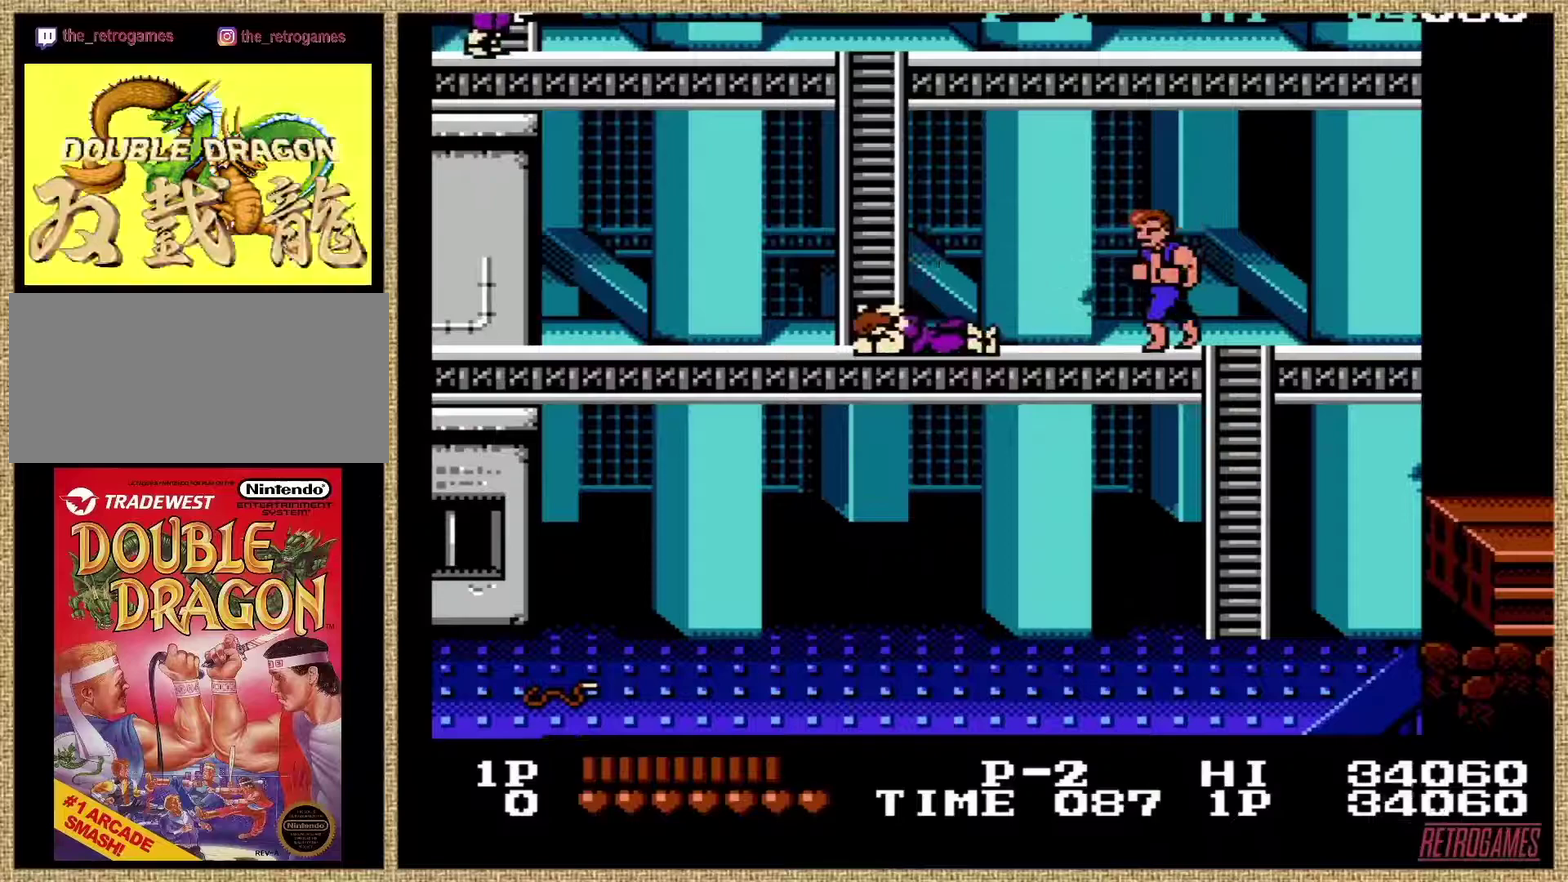
{"buttons": [], "events": []}
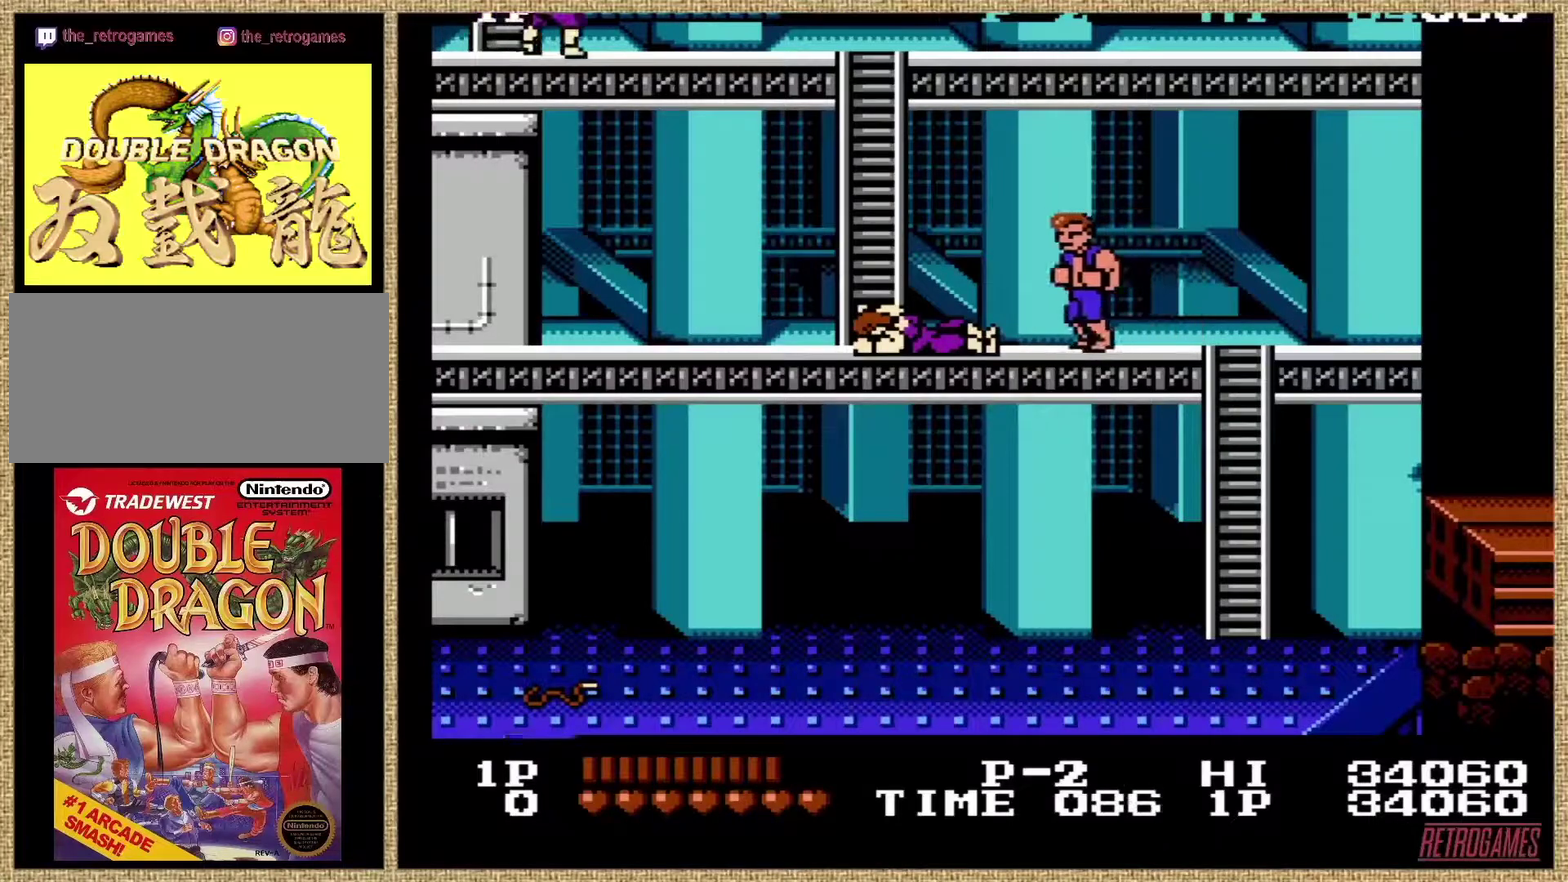
{"buttons": [], "events": []}
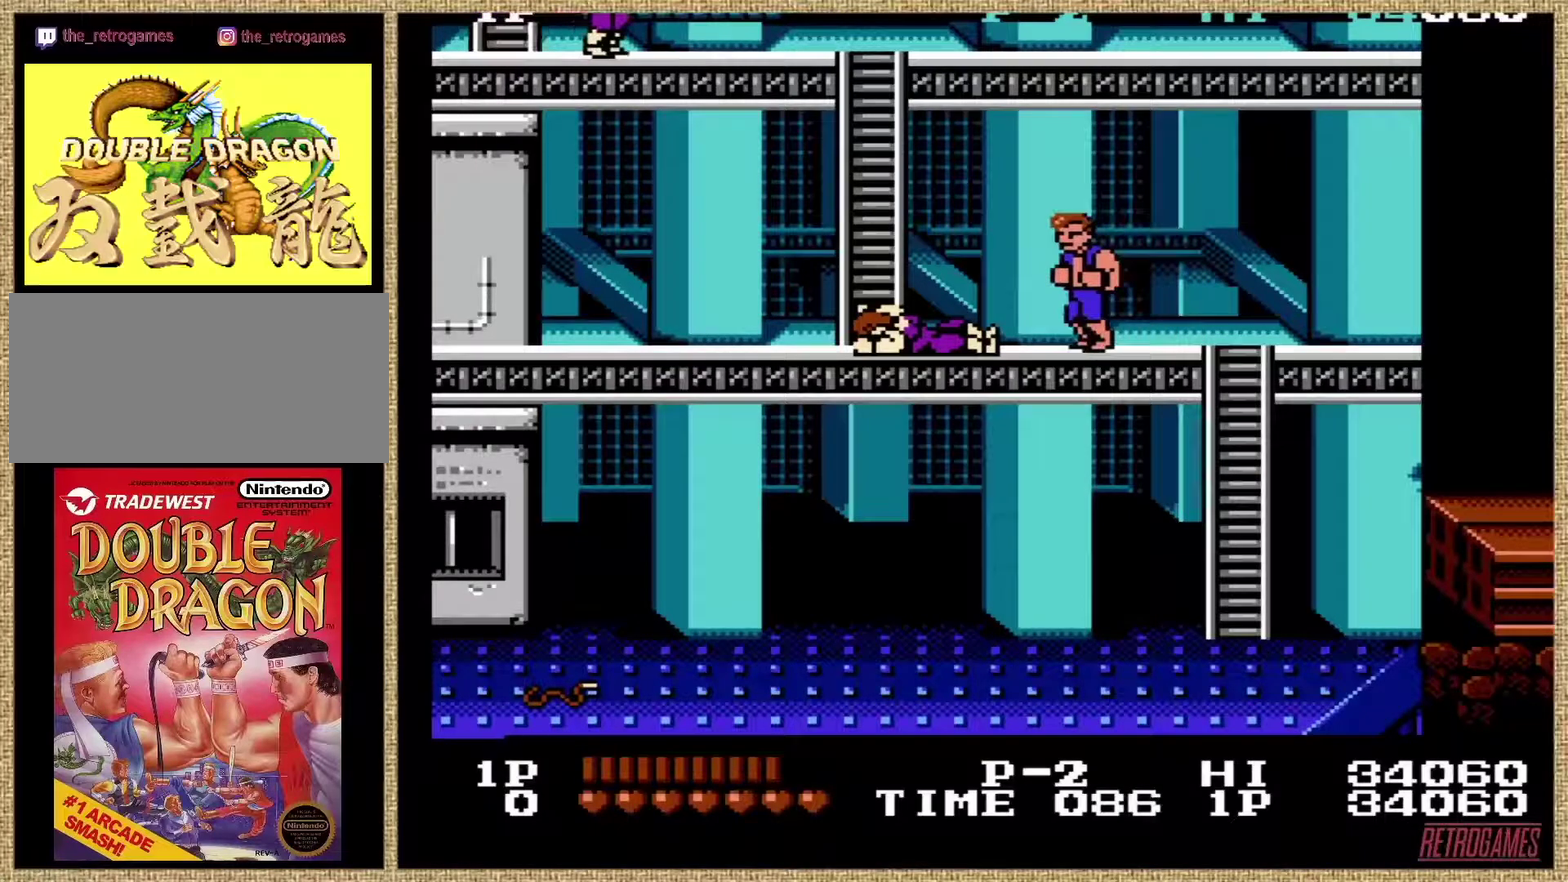
{"buttons": ["B"], "events": [[489, "B", "down"]]}
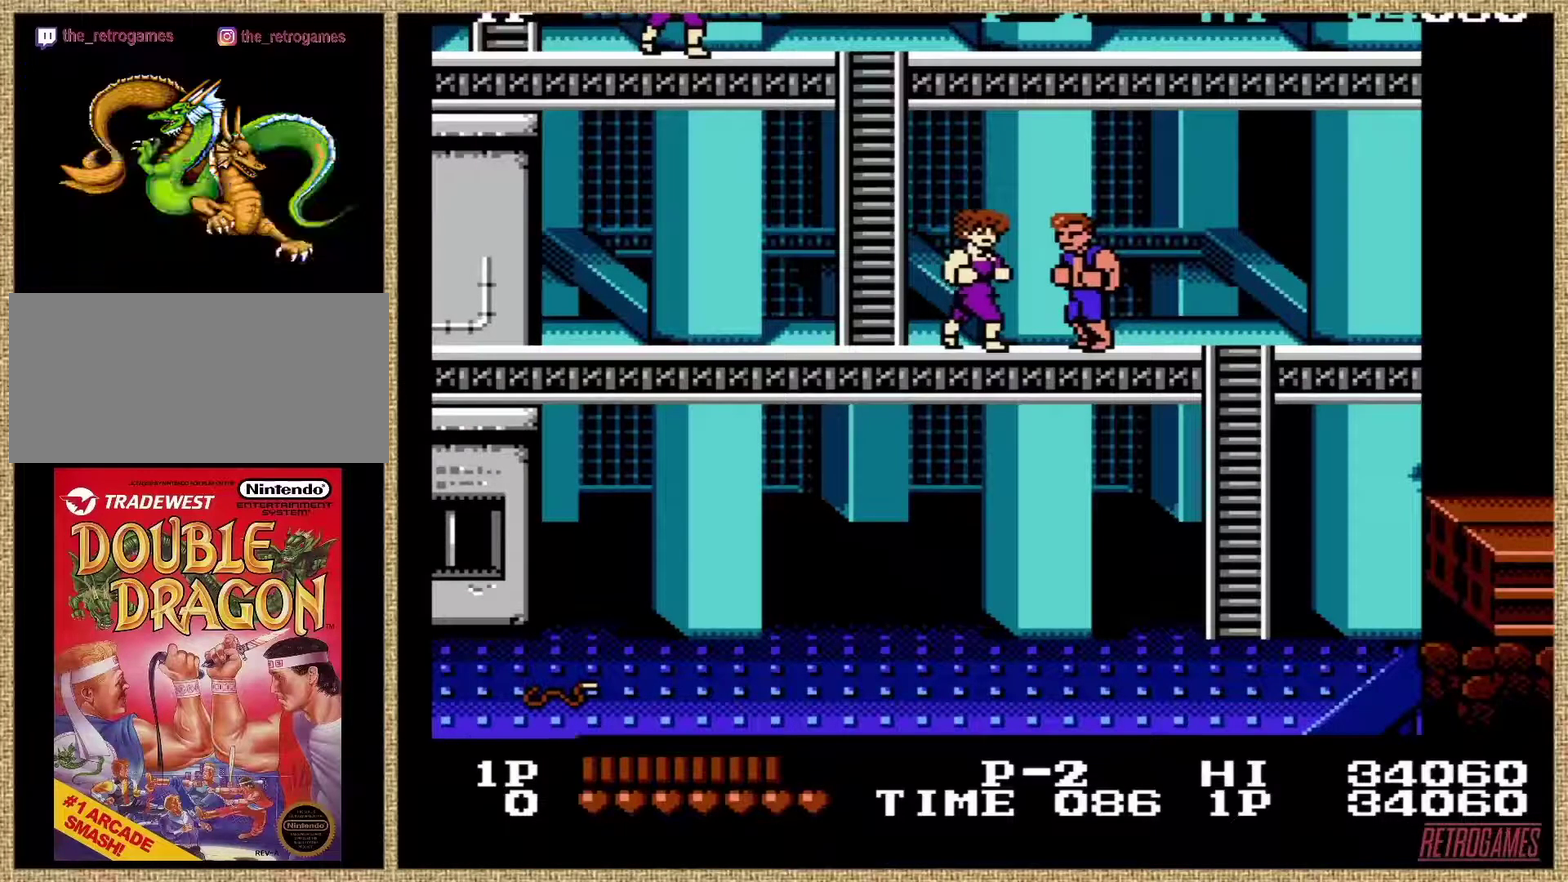
{"buttons": ["A"], "events": [[118, "B", "up"], [236, "A", "down"], [337, "A", "up"], [405, "A", "down"]]}
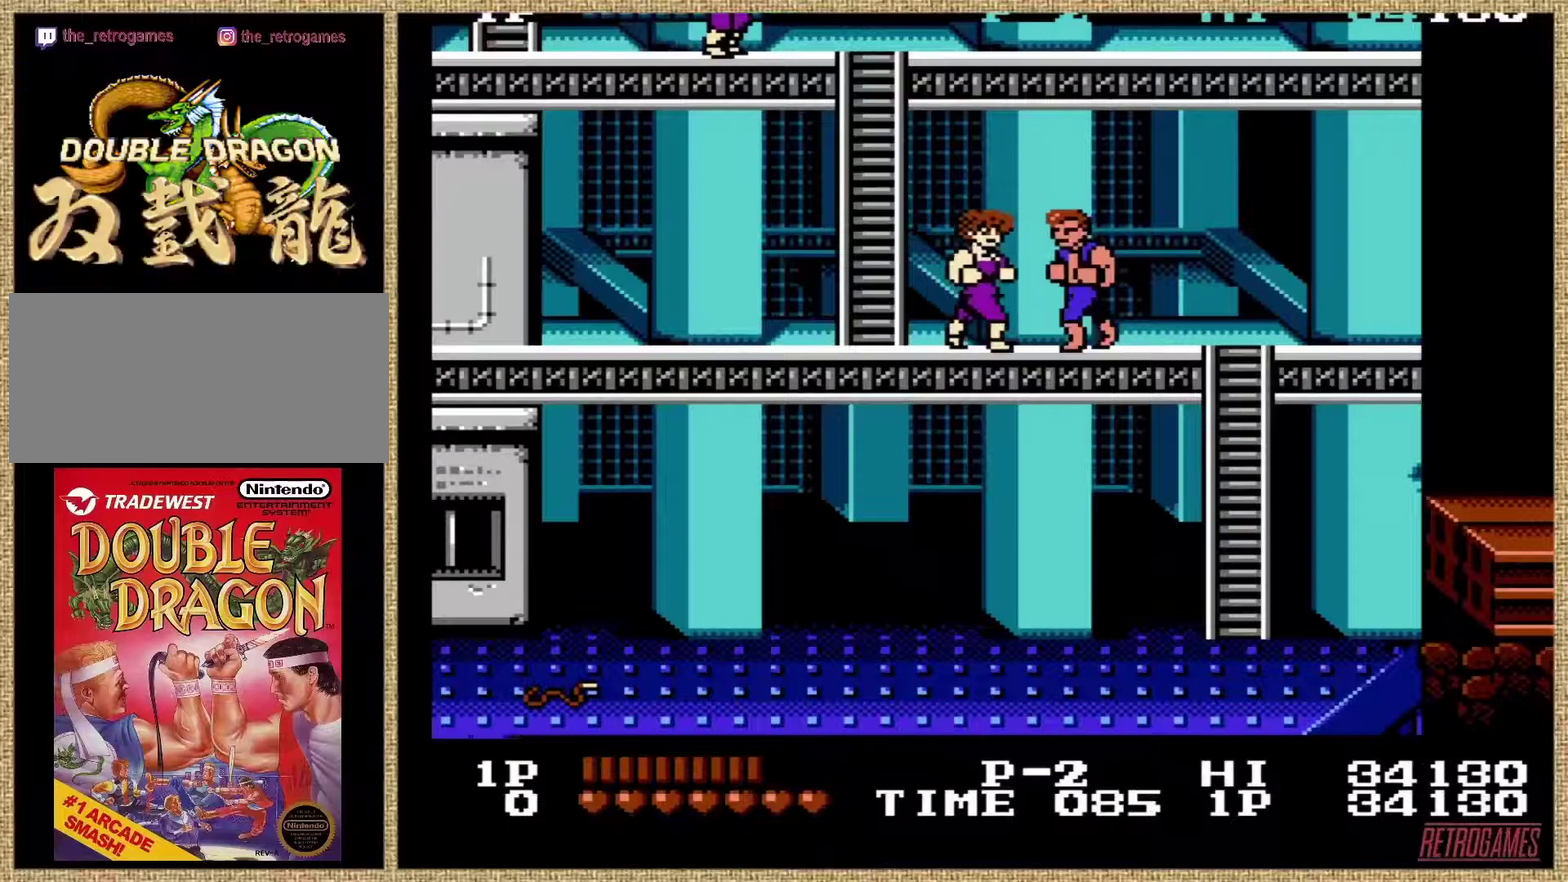
{"buttons": [], "events": [[202, "A", "up"], [405, "A", "down"], [472, "A", "up"]]}
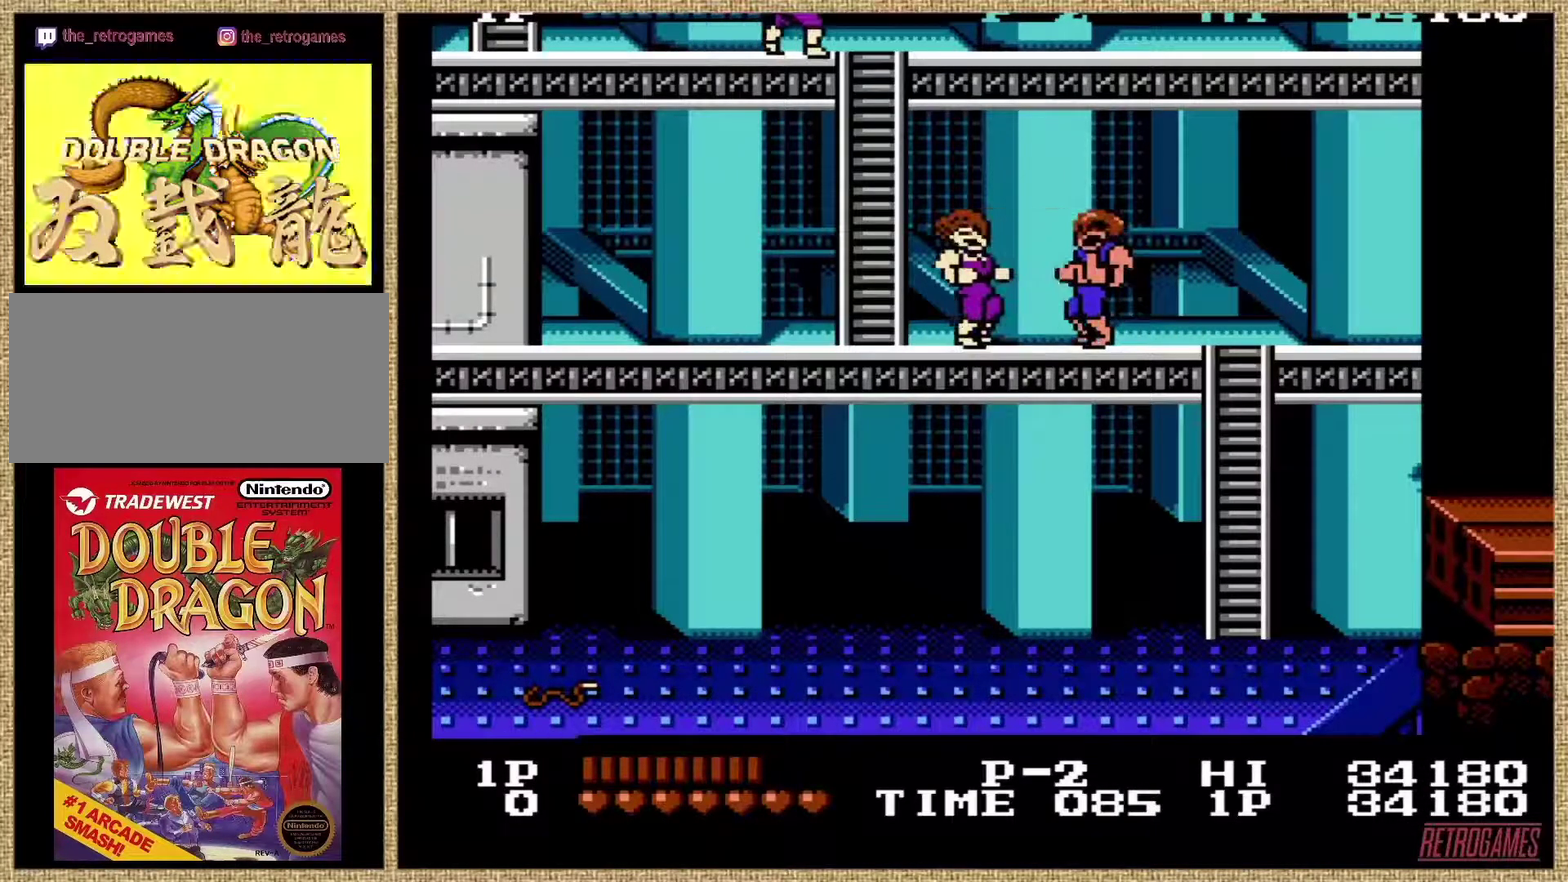
{"buttons": ["A"], "events": [[17, "A", "down"], [404, "A", "up"], [455, "A", "down"]]}
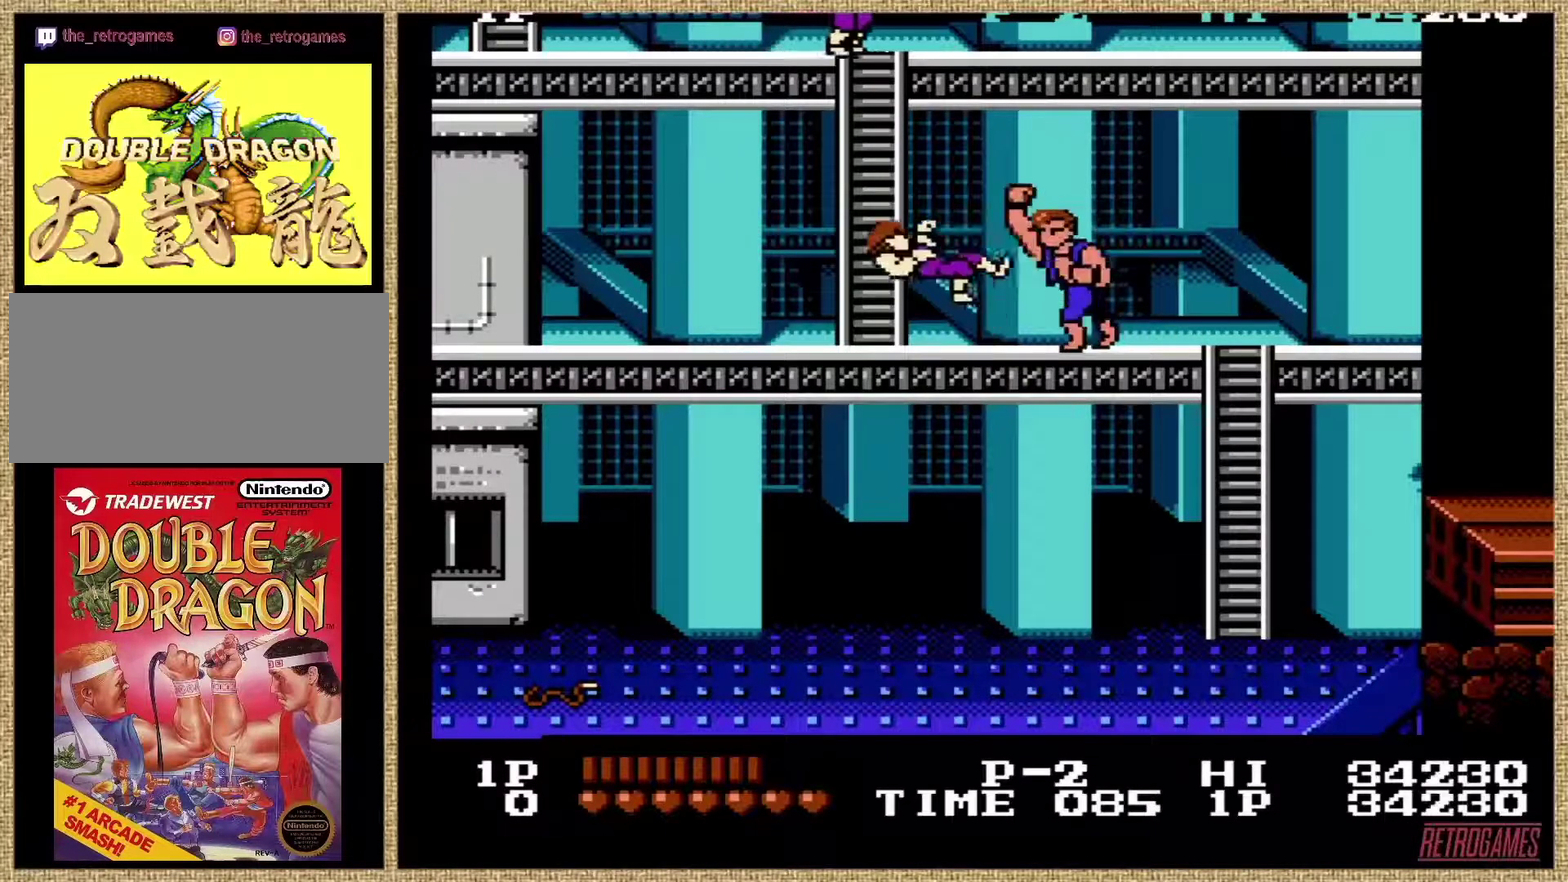
{"buttons": [], "events": [[168, "A", "up"]]}